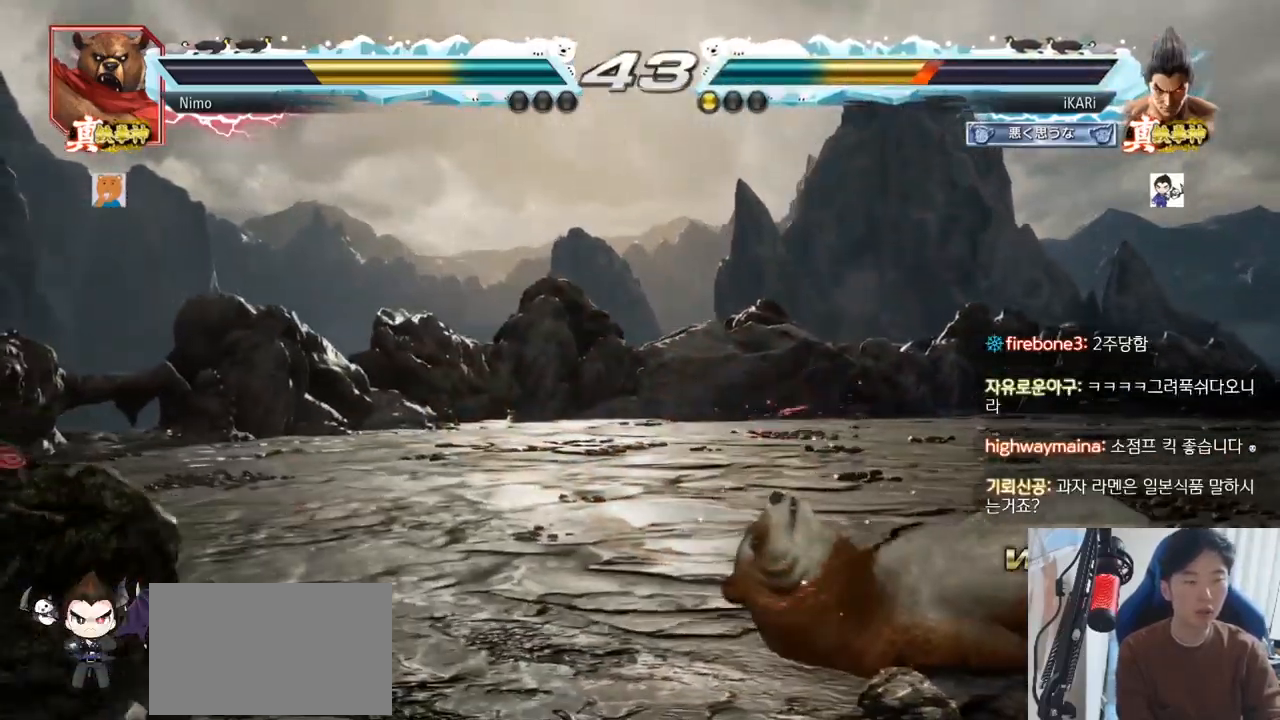
Gameplay with a controller (arcade stick); each line is a JSON object with the inputs held at the frame after it. "events" lists button and stick changes between this image and that frame as [ms after this image, input, new state], when the widget could be followed in between. Not read: L3 R3.
{"buttons": [], "left_stick": "right"}
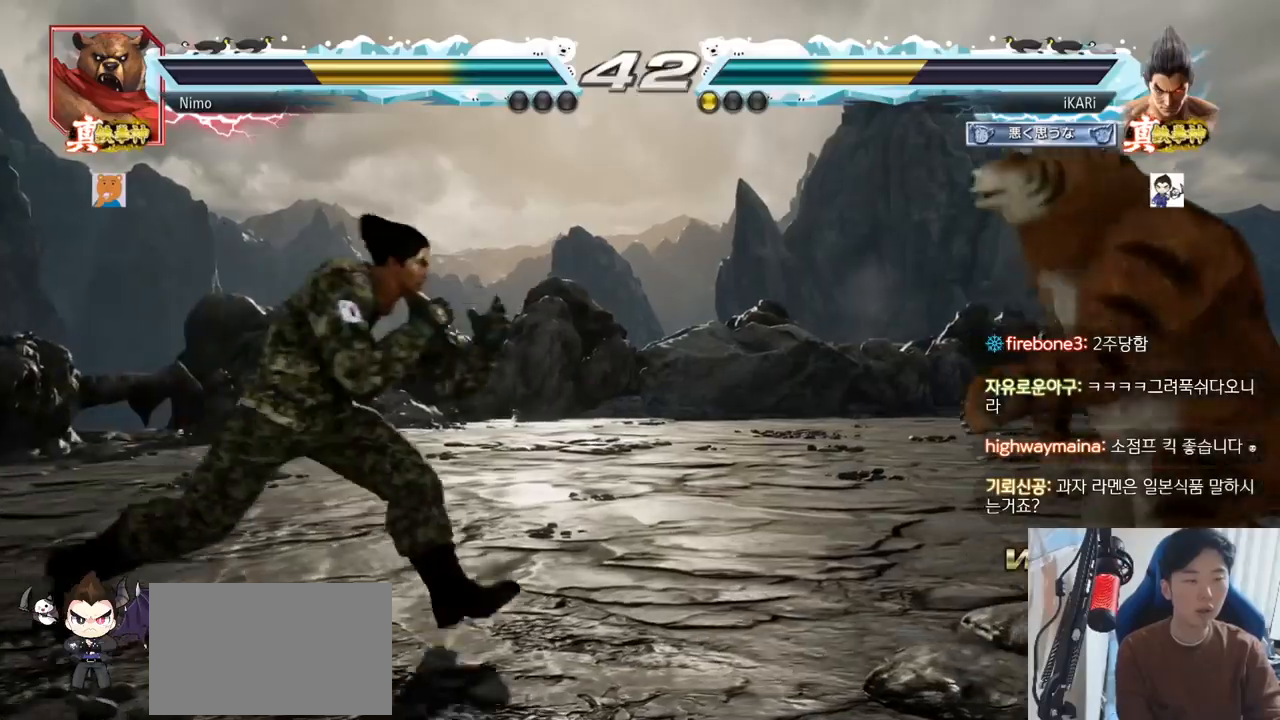
{"buttons": [], "left_stick": "left", "events": [[167, "left_stick", "center"], [217, "left_stick", "left"]]}
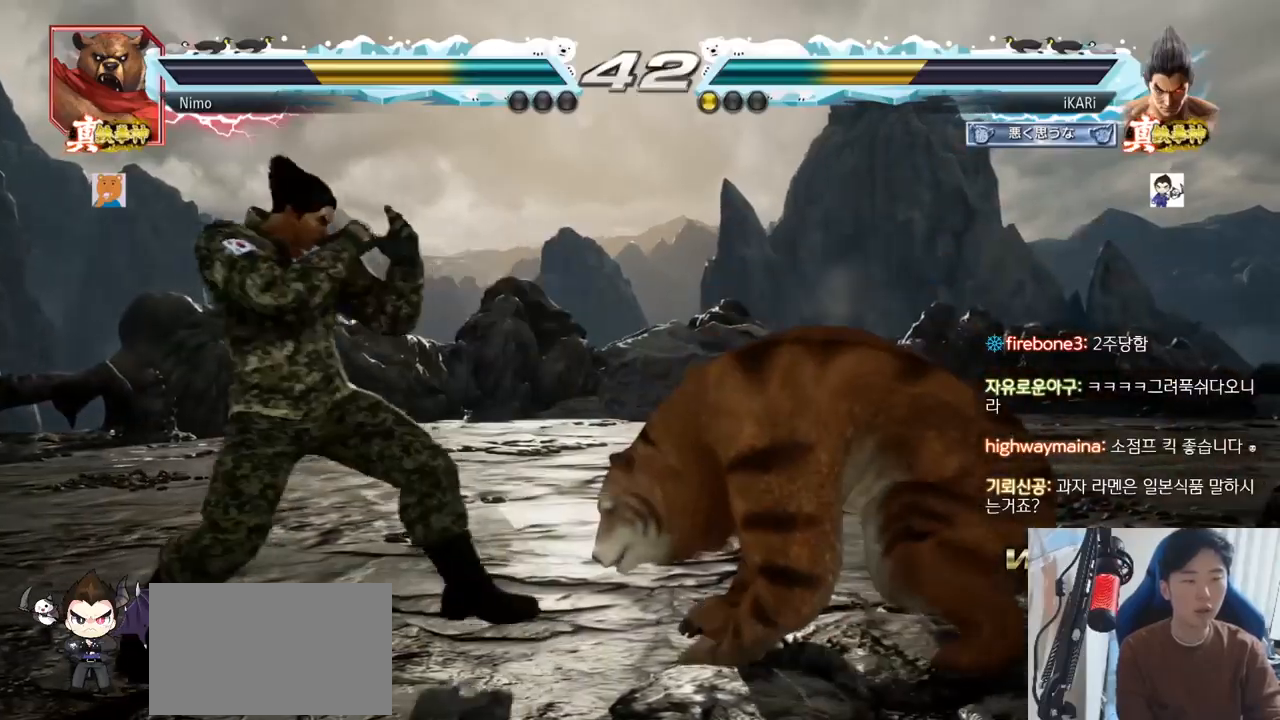
{"buttons": [], "left_stick": "center"}
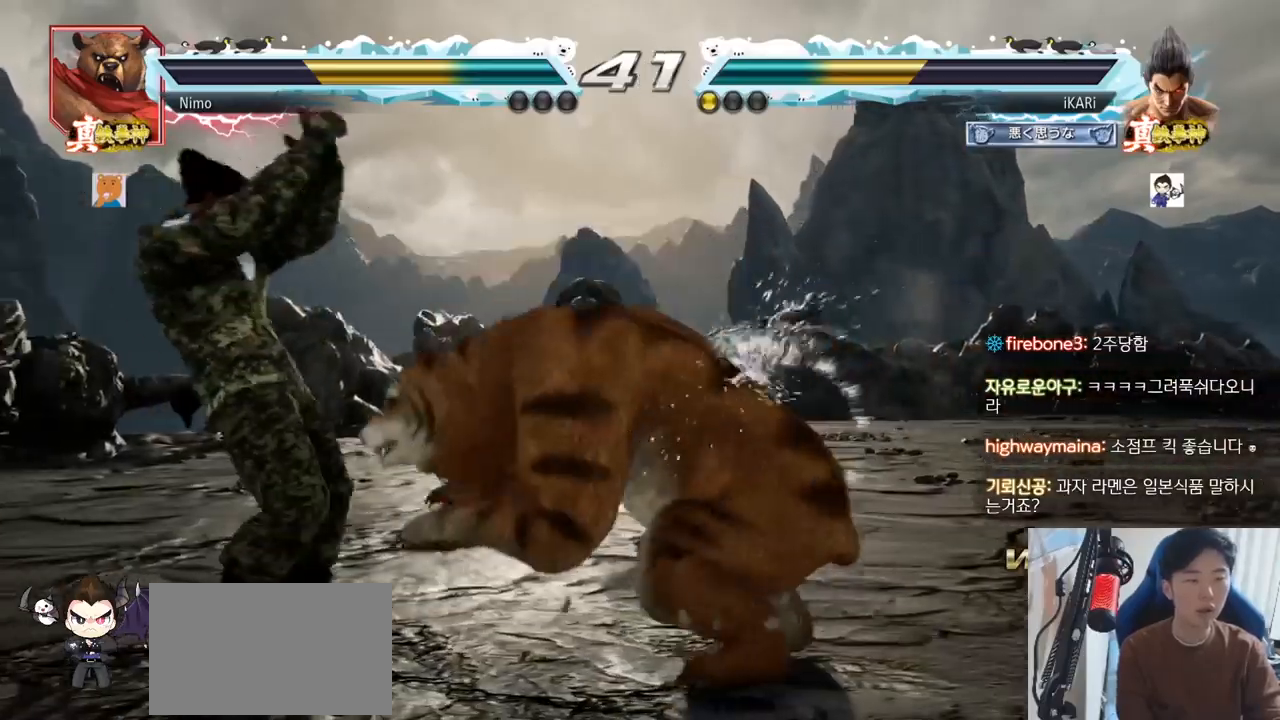
{"buttons": [], "left_stick": "center"}
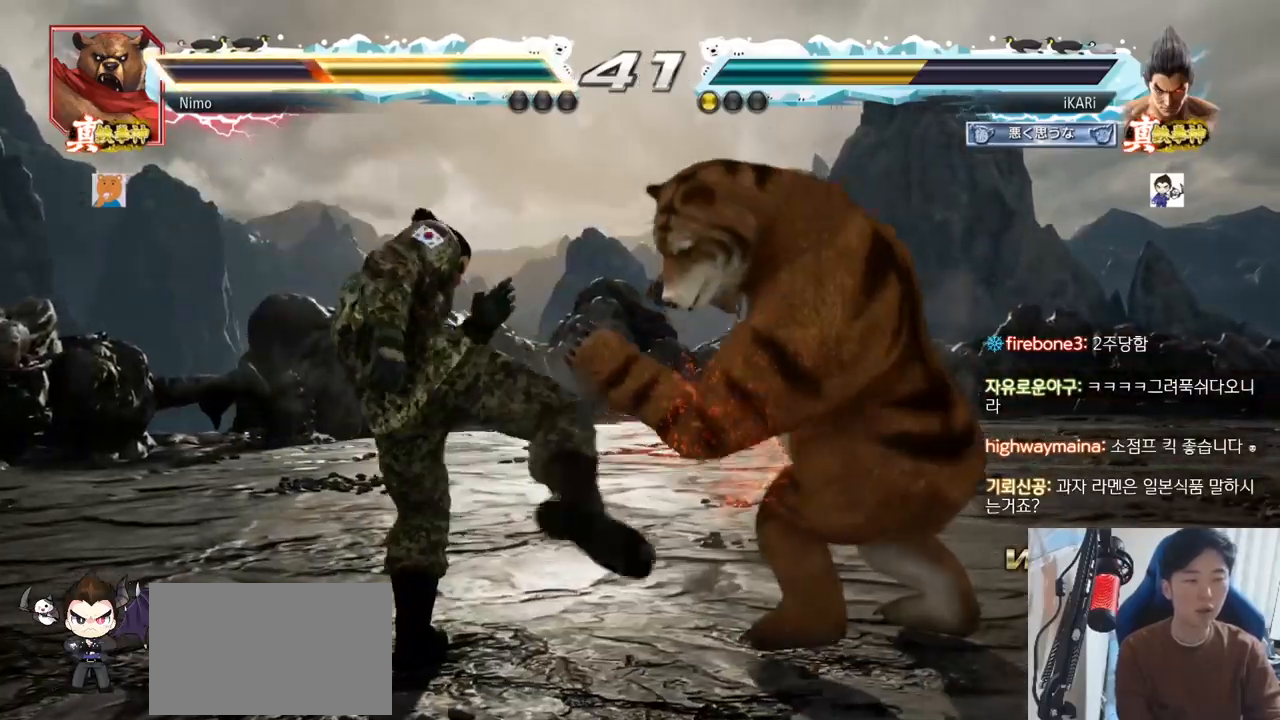
{"buttons": [], "left_stick": "left"}
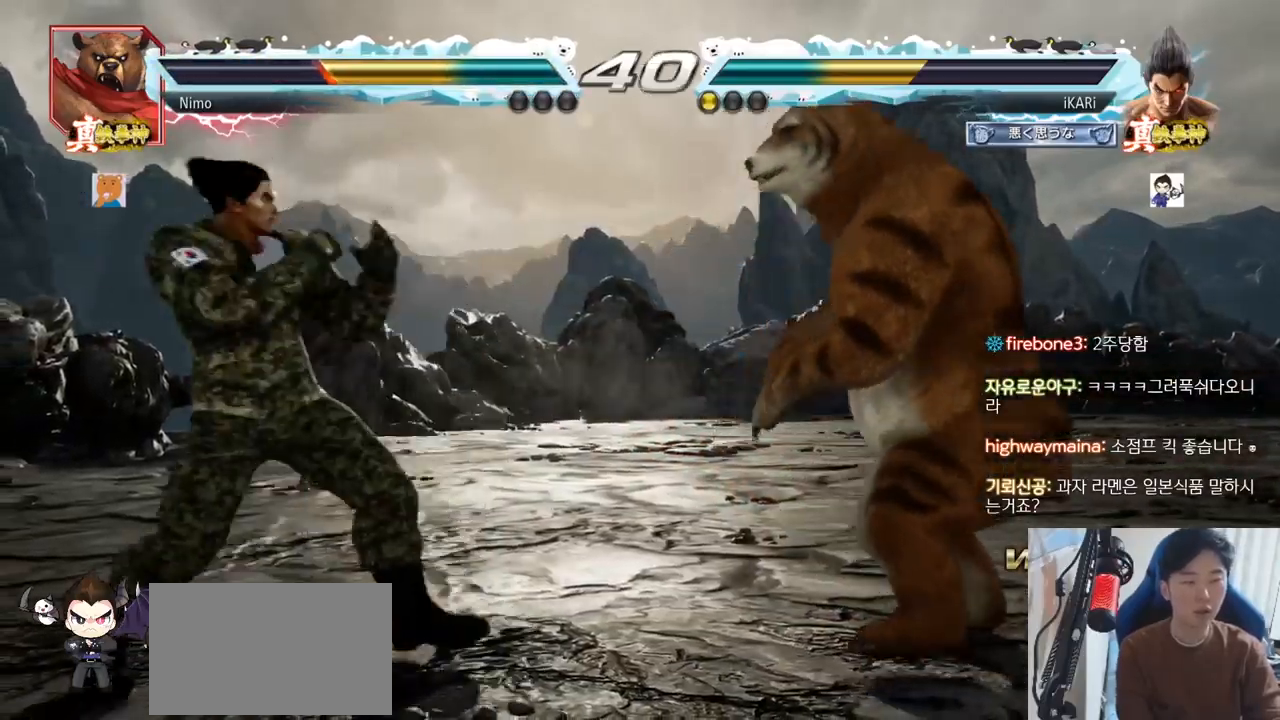
{"buttons": [], "left_stick": "center", "events": [[17, "left_stick", "down"], [33, "left_stick", "left"], [233, "left_stick", "center"], [300, "left_stick", "up"], [434, "left_stick", "center"]]}
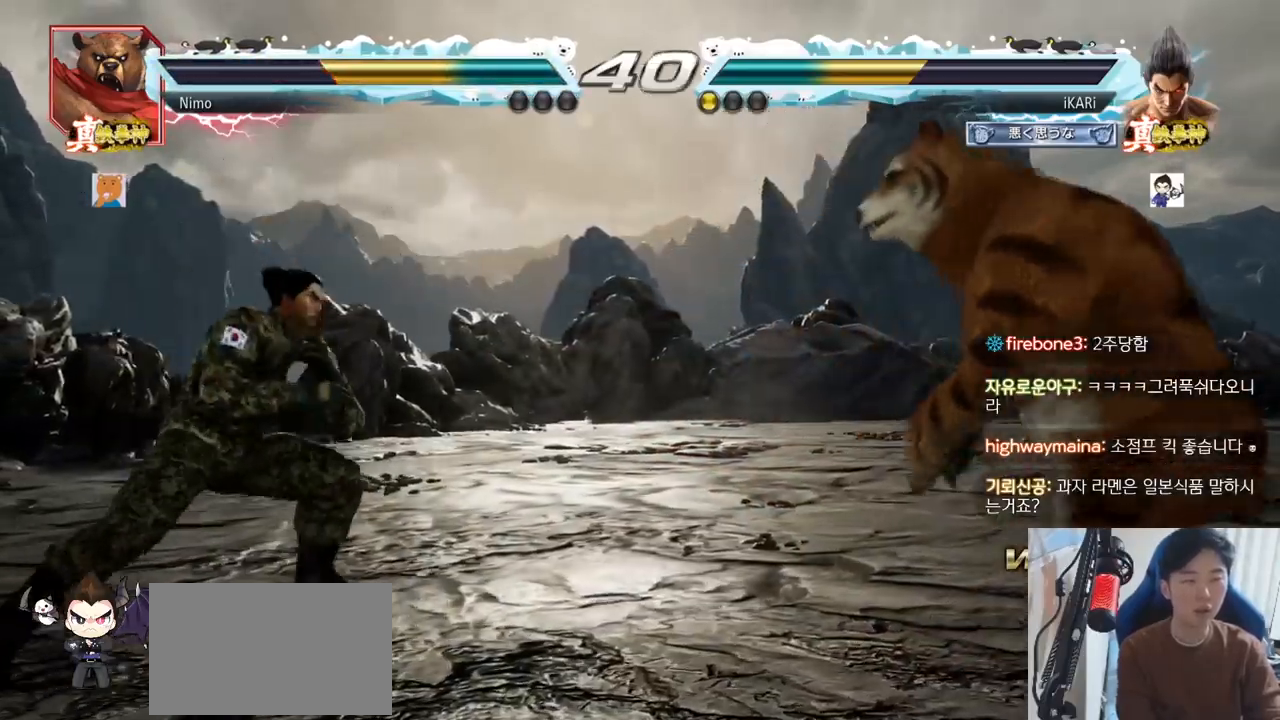
{"buttons": [], "left_stick": "down", "events": [[317, "left_stick", "right"], [484, "left_stick", "down"]]}
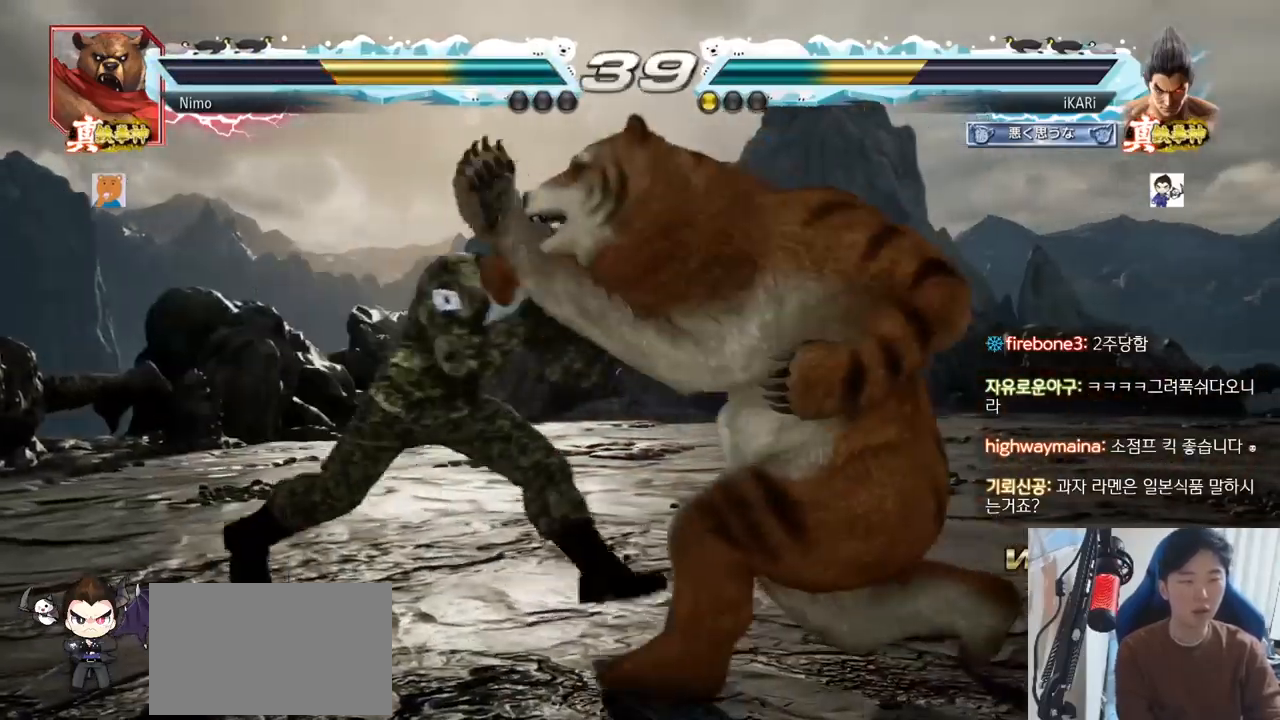
{"buttons": [], "left_stick": "left", "events": [[150, "left_stick", "left"], [284, "left_stick", "center"], [334, "left_stick", "left"]]}
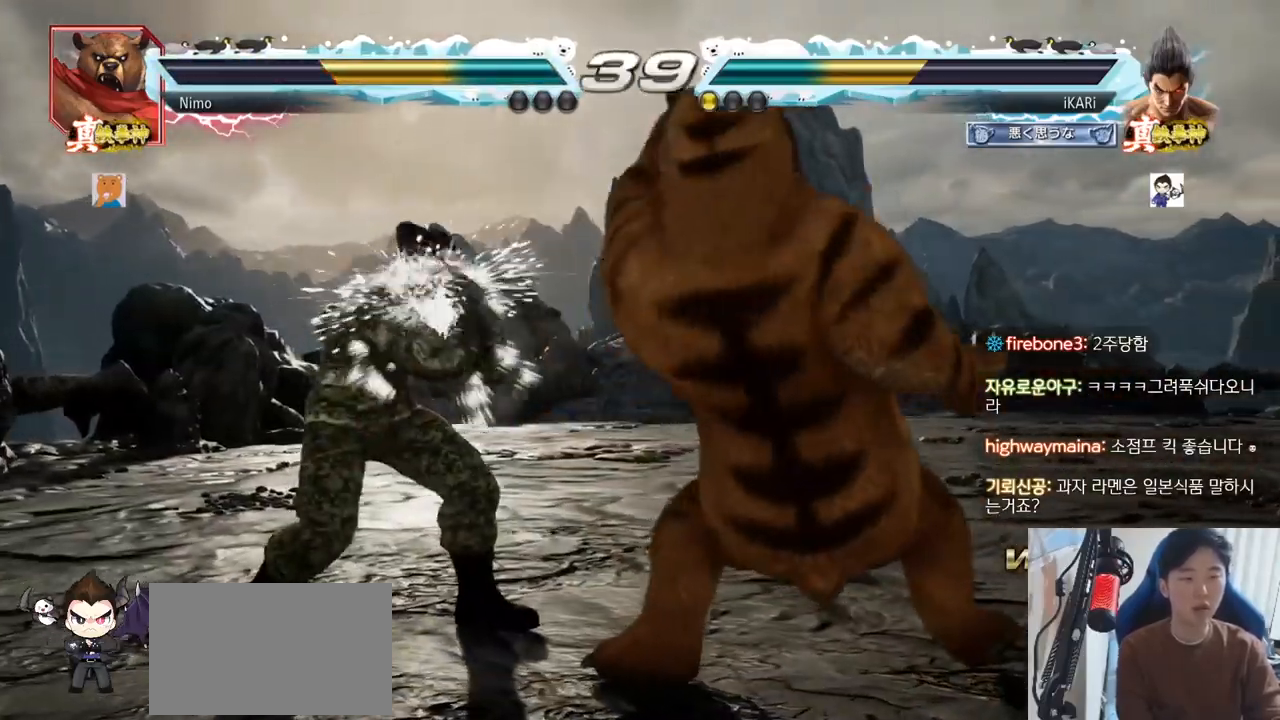
{"buttons": ["TRIANGLE"], "left_stick": "center", "events": [[134, "SQUARE", "down"], [151, "left_stick", "center"], [201, "SQUARE", "up"], [201, "TRIANGLE", "down"], [234, "TRIANGLE", "up"], [301, "TRIANGLE", "down"], [351, "TRIANGLE", "up"], [401, "TRIANGLE", "down"], [451, "TRIANGLE", "up"], [501, "TRIANGLE", "down"]]}
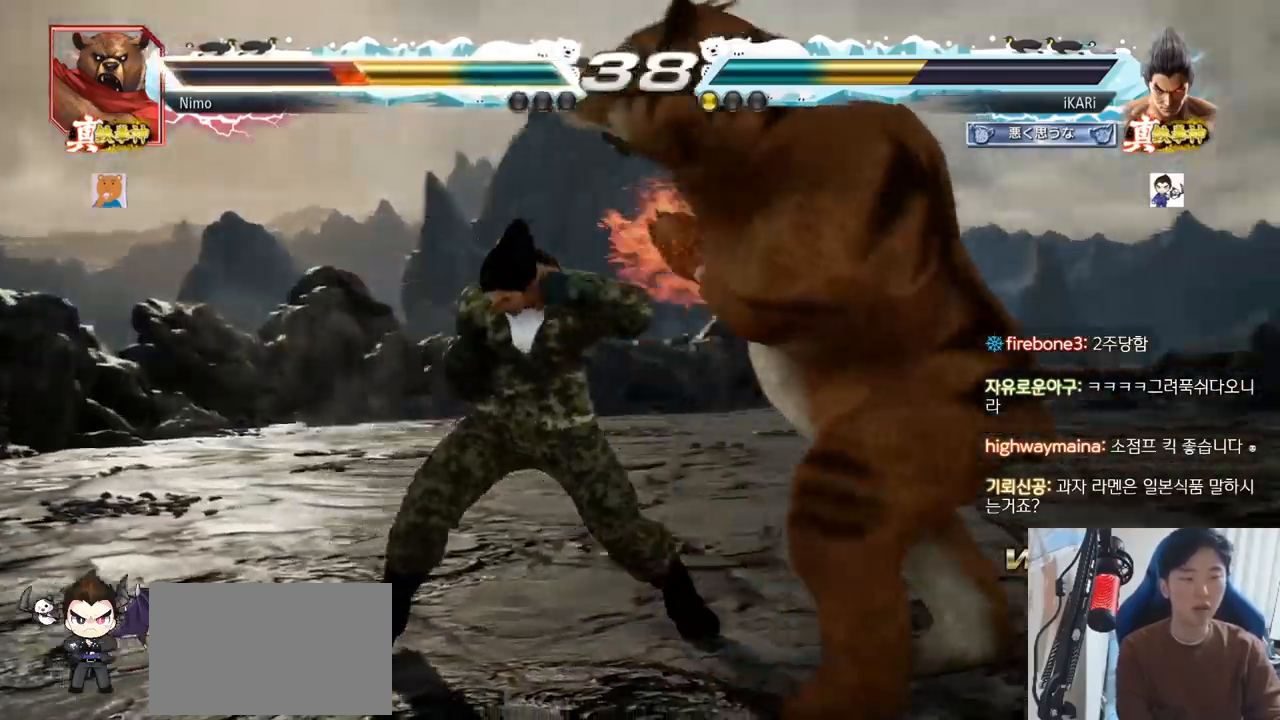
{"buttons": [], "left_stick": "center"}
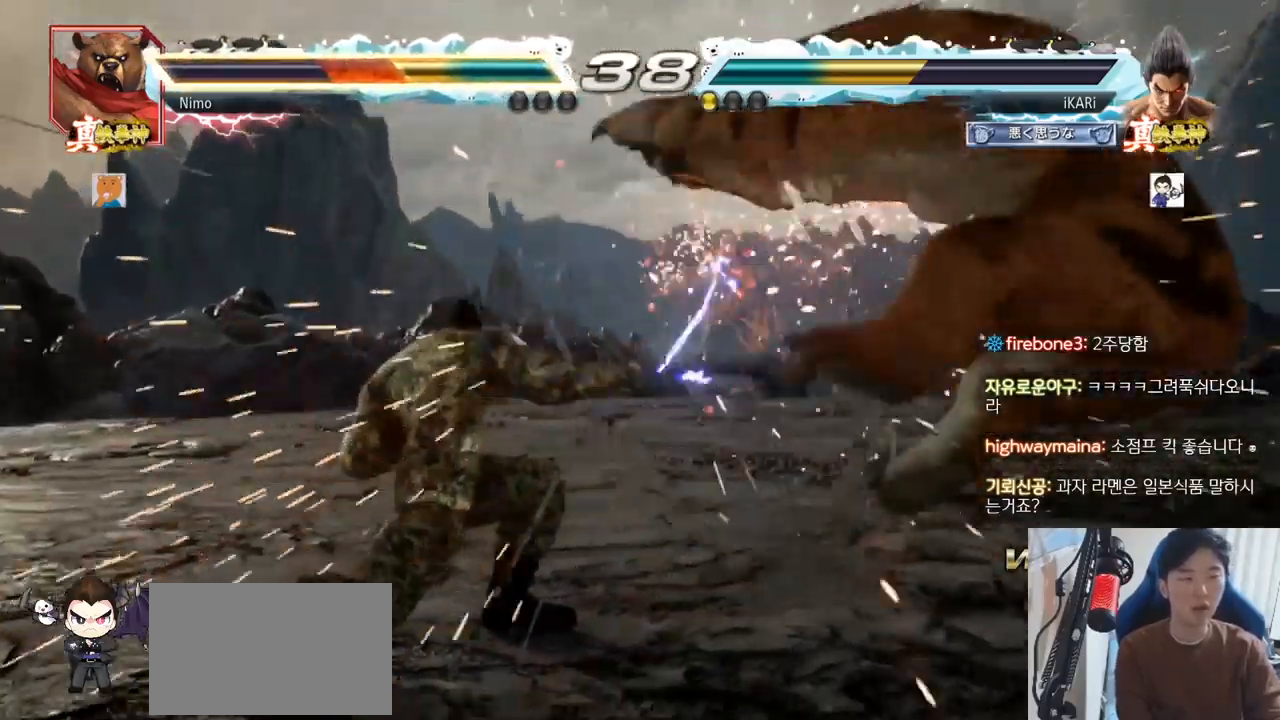
{"buttons": [], "left_stick": "right", "events": [[284, "left_stick", "right"], [334, "left_stick", "center"], [401, "left_stick", "right"]]}
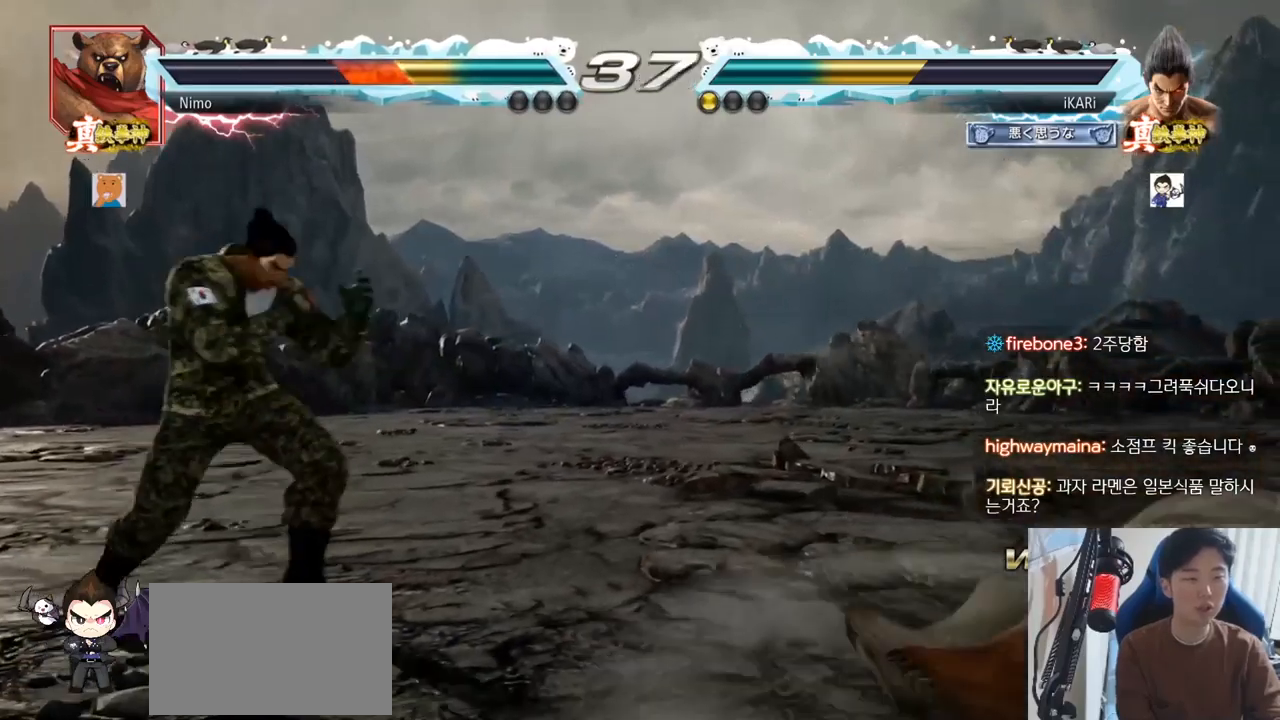
{"buttons": ["TRIANGLE"], "left_stick": "center"}
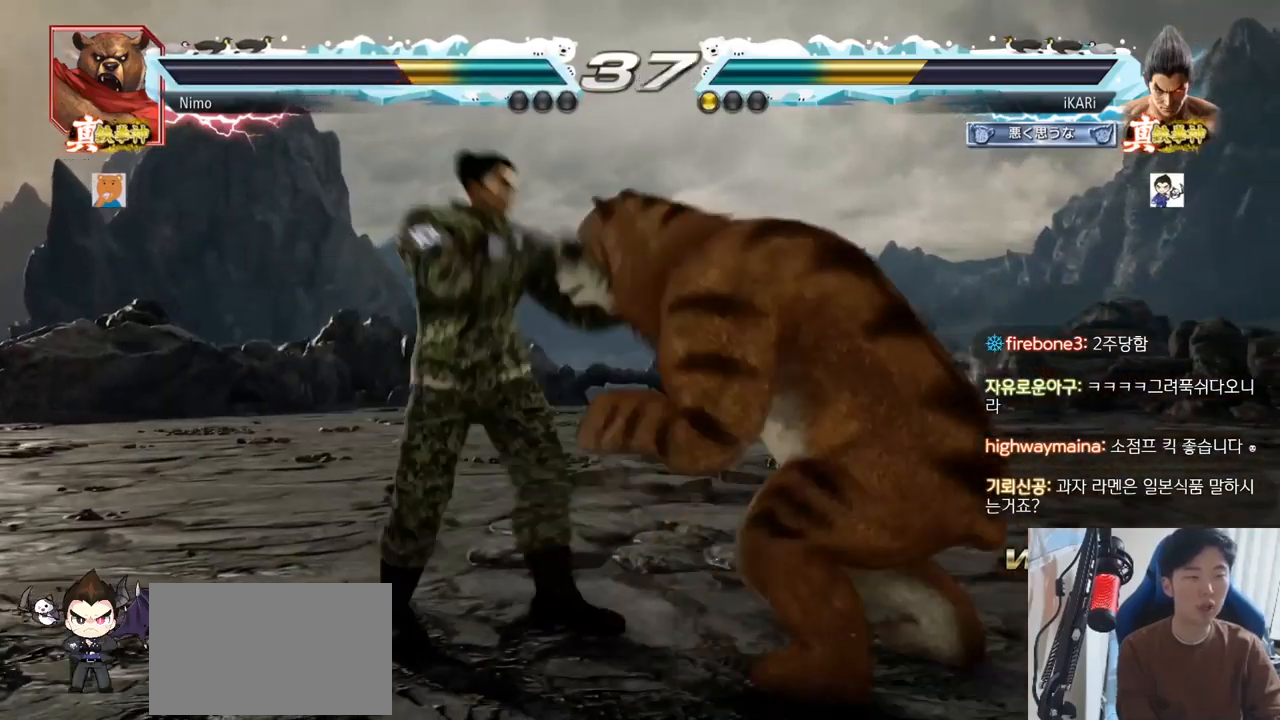
{"buttons": [], "left_stick": "left", "events": [[33, "TRIANGLE", "up"], [417, "left_stick", "left"]]}
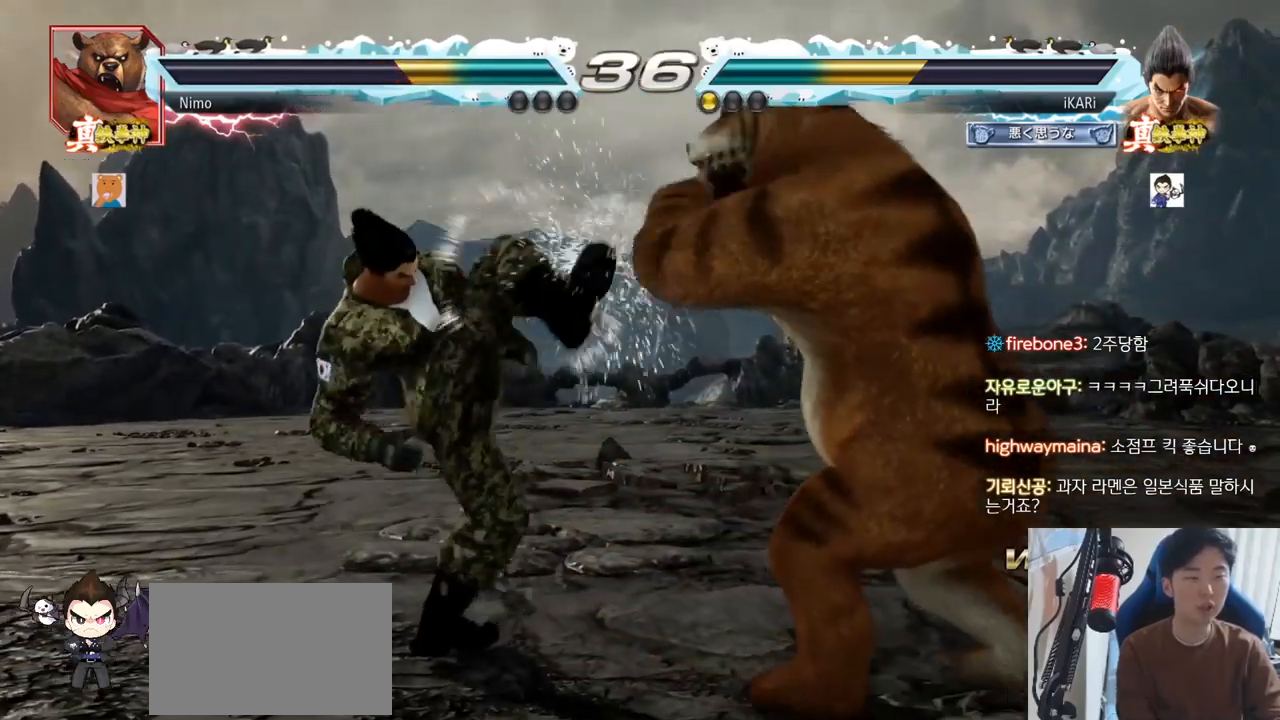
{"buttons": [], "left_stick": "left", "events": []}
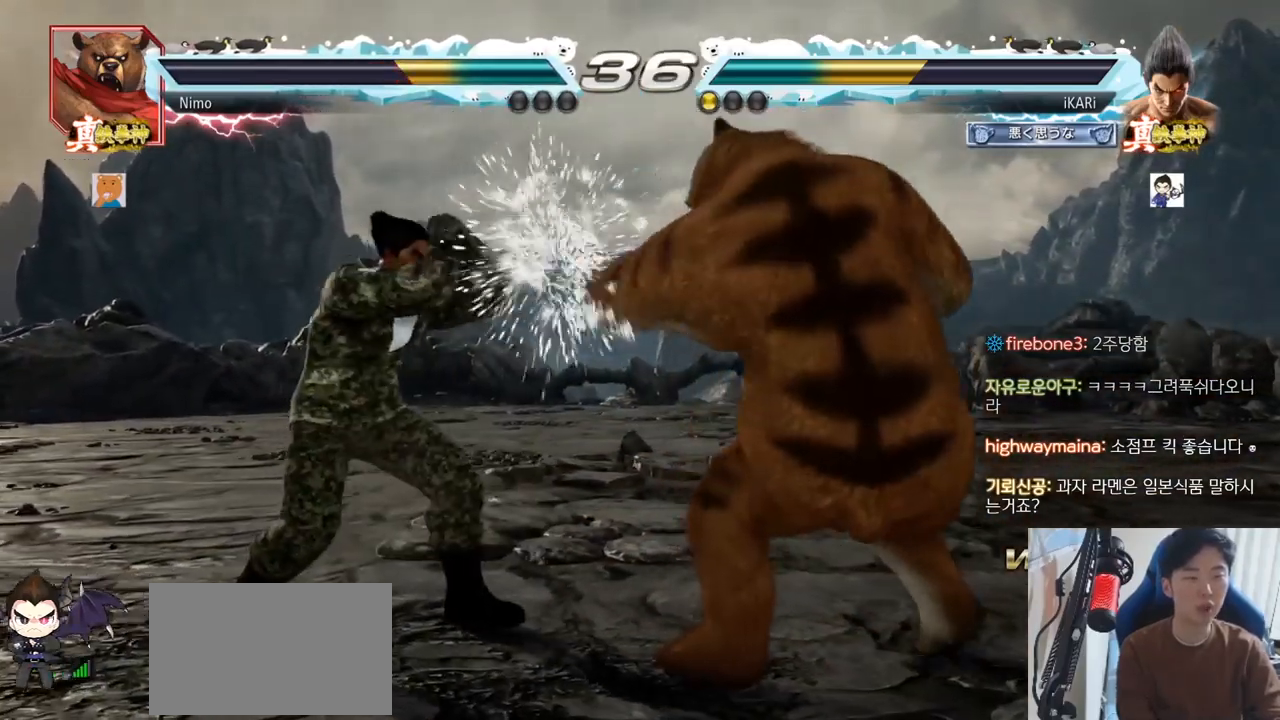
{"buttons": [], "left_stick": "center", "events": [[50, "left_stick", "center"], [133, "left_stick", "up"], [233, "left_stick", "center"], [267, "CIRCLE", "down"], [300, "CIRCLE", "up"], [350, "TRIANGLE", "down"], [400, "TRIANGLE", "up"]]}
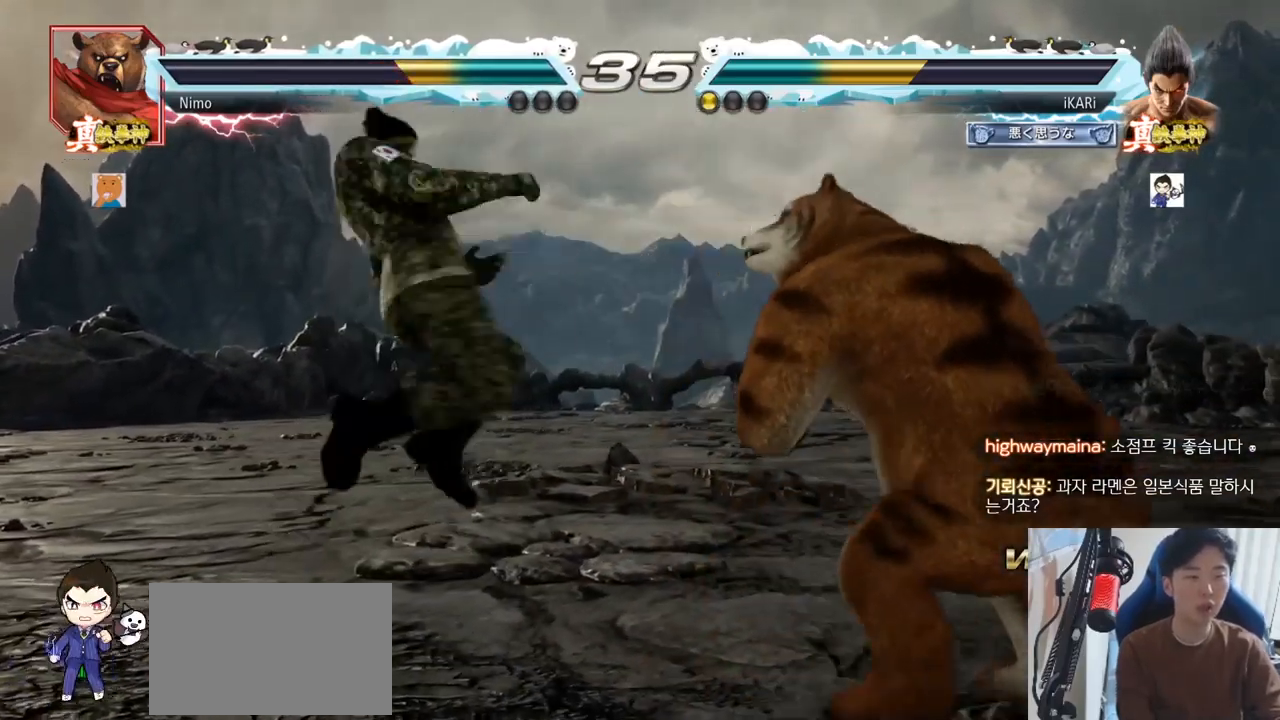
{"buttons": [], "left_stick": "left", "events": [[167, "left_stick", "left"]]}
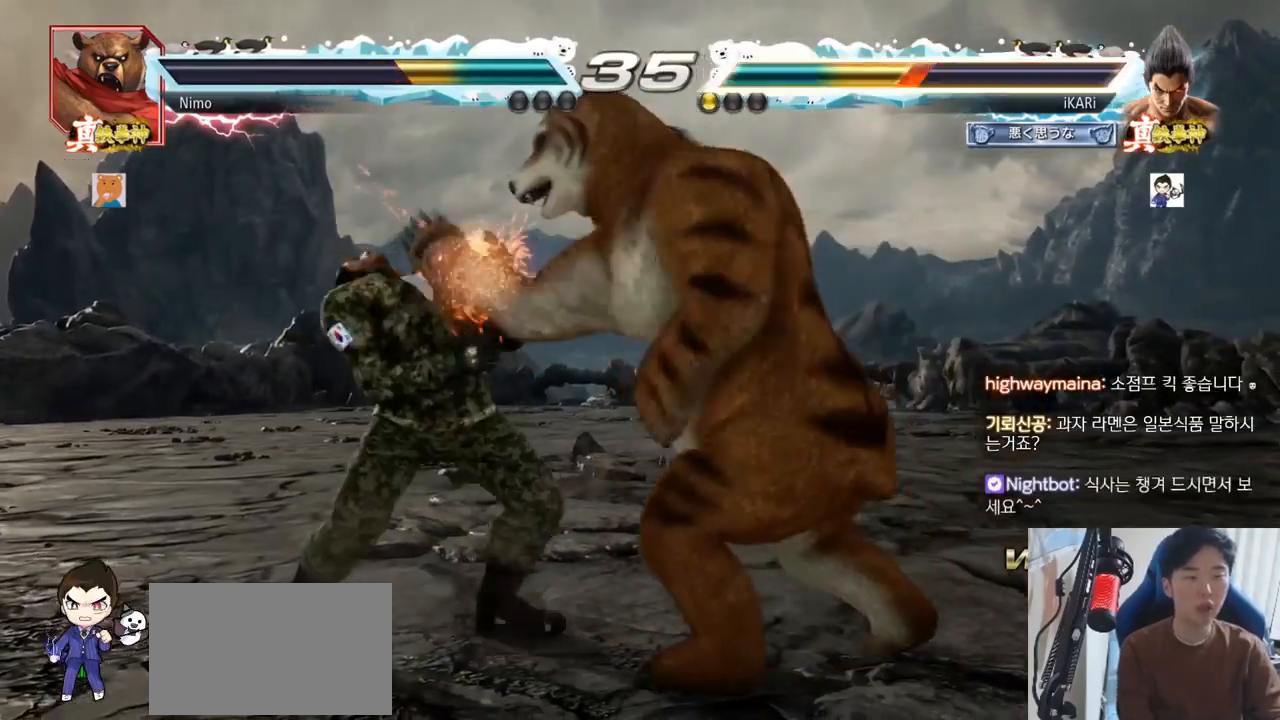
{"buttons": [], "left_stick": "center", "events": [[317, "TRIANGLE", "down"], [333, "SQUARE", "down"], [333, "left_stick", "center"], [434, "TRIANGLE", "up"], [450, "SQUARE", "up"]]}
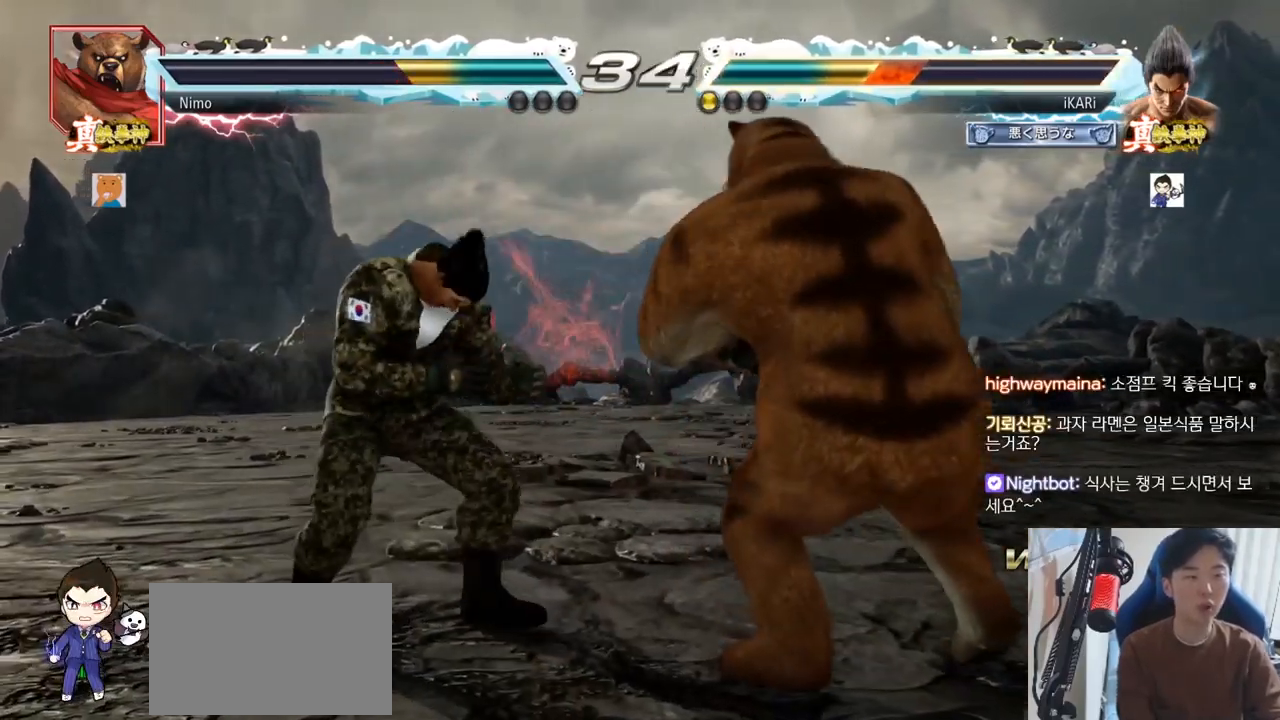
{"buttons": [], "left_stick": "down-left", "events": [[200, "left_stick", "left"], [367, "left_stick", "down-left"]]}
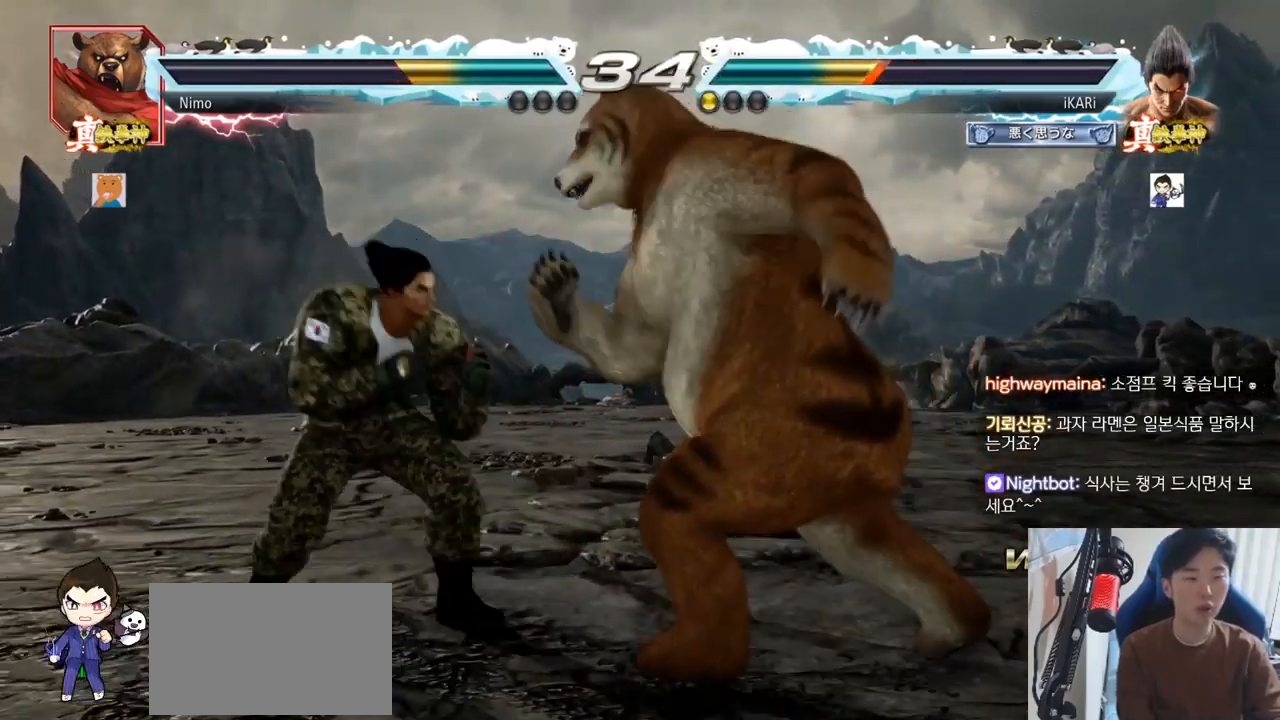
{"buttons": [], "left_stick": "left", "events": [[66, "left_stick", "center"], [117, "SQUARE", "down"], [150, "SQUARE", "up"], [233, "TRIANGLE", "down"], [267, "TRIANGLE", "up"], [333, "TRIANGLE", "down"], [350, "TRIANGLE", "up"], [484, "left_stick", "left"]]}
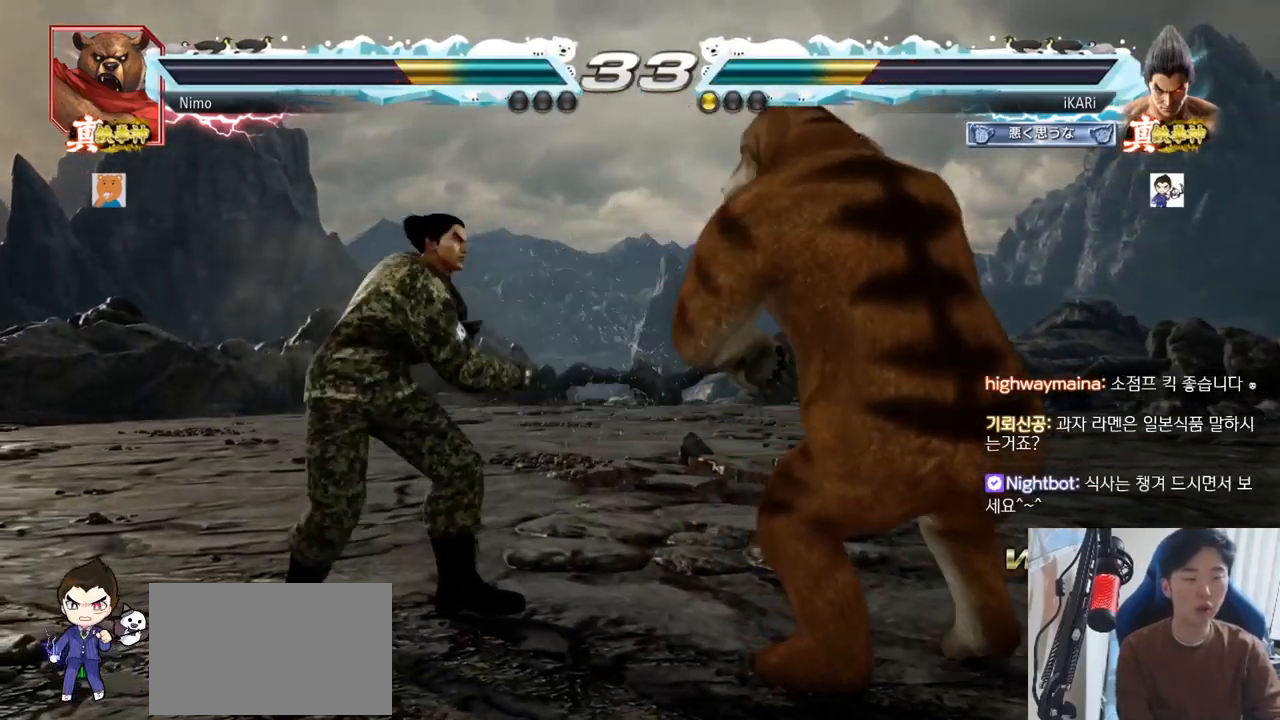
{"buttons": [], "left_stick": "center", "events": [[34, "left_stick", "center"], [134, "left_stick", "right"], [200, "left_stick", "down"], [317, "left_stick", "center"], [334, "TRIANGLE", "down"], [401, "TRIANGLE", "up"]]}